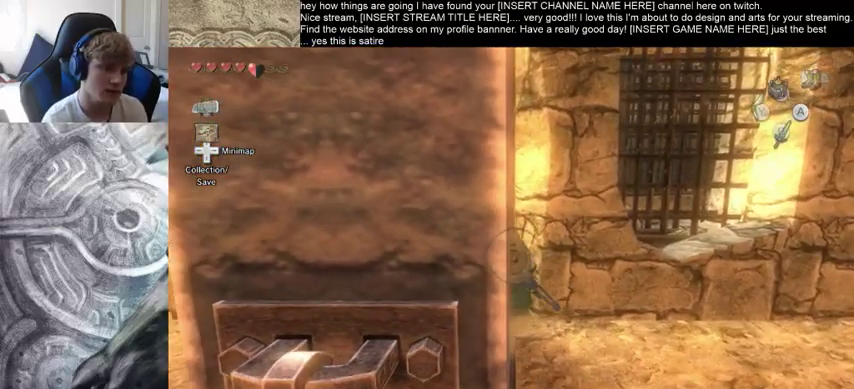
Gameplay with a controller (Xbox layout); each line is a JSON object with the inputs held at the frame after it (dt_ms = milliseconds from this image to that frame). "events" lists button and stick changes between this image and that frame as [ms after this image, input, new state], when the widget could be followed in between. Not read: L3 R3.
{"dt_ms": 500, "buttons": [], "left_stick": "up", "right_stick": "center", "events": []}
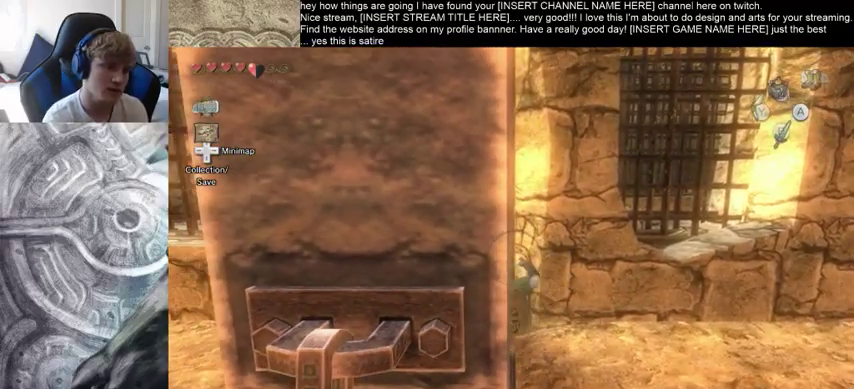
{"dt_ms": 1000, "buttons": [], "left_stick": "up", "right_stick": "center"}
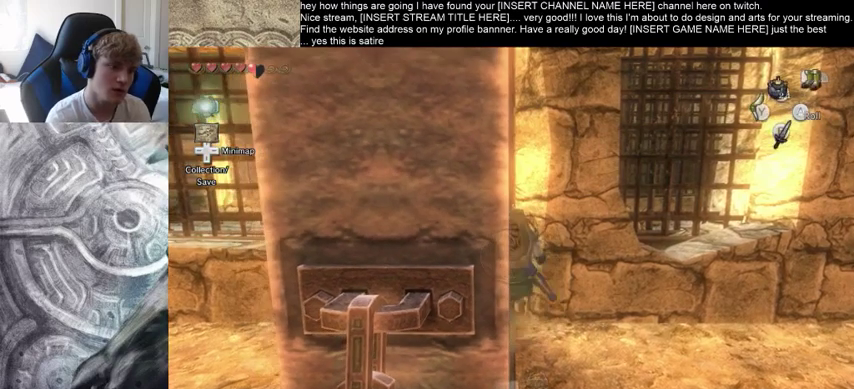
{"dt_ms": 500, "buttons": [], "left_stick": "up", "right_stick": "center", "events": []}
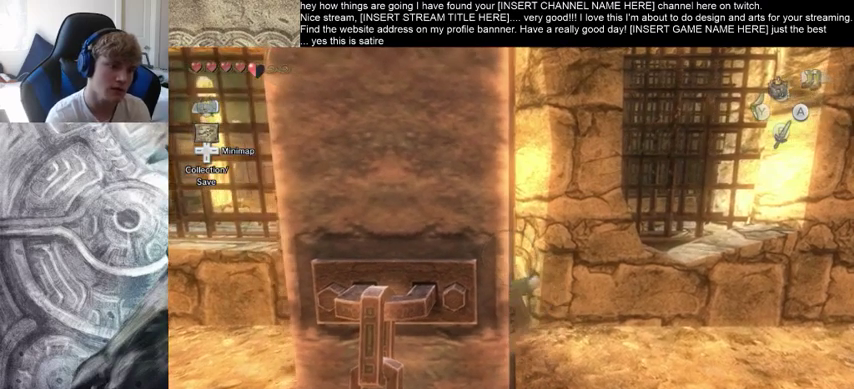
{"dt_ms": 500, "buttons": [], "left_stick": "up", "right_stick": "center", "events": []}
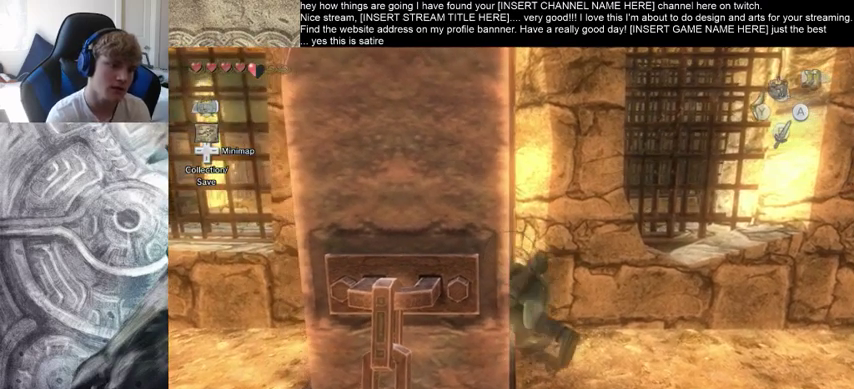
{"dt_ms": 500, "buttons": [], "left_stick": "up", "right_stick": "center", "events": []}
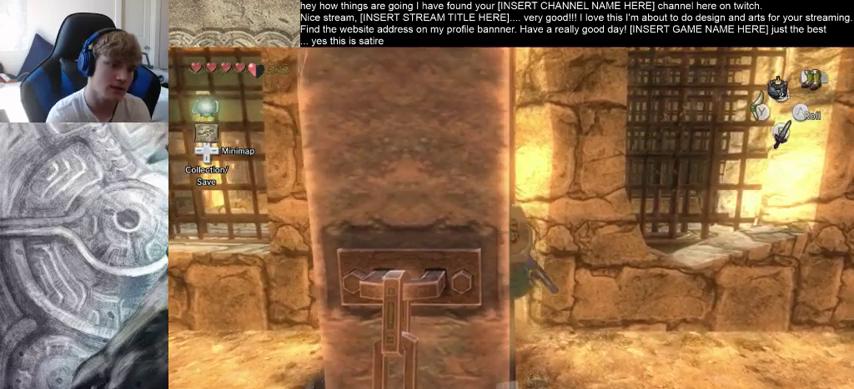
{"dt_ms": 500, "buttons": [], "left_stick": "up", "right_stick": "center", "events": []}
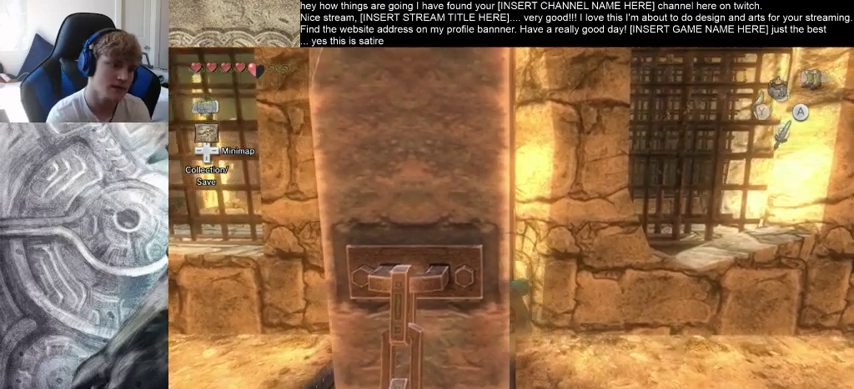
{"dt_ms": 500, "buttons": [], "left_stick": "up", "right_stick": "center", "events": []}
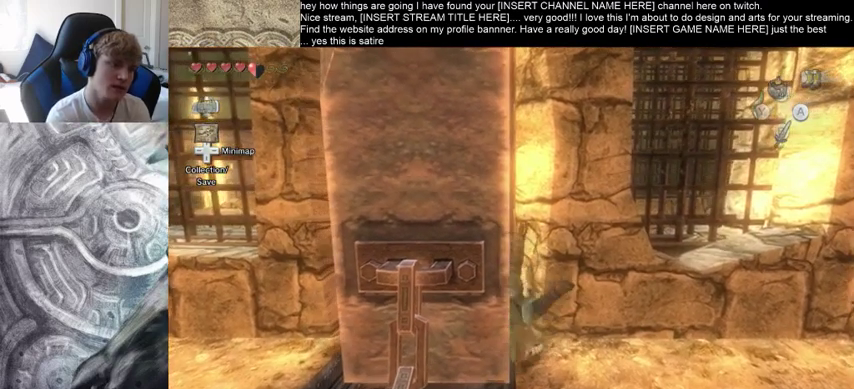
{"dt_ms": 500, "buttons": [], "left_stick": "up", "right_stick": "center", "events": []}
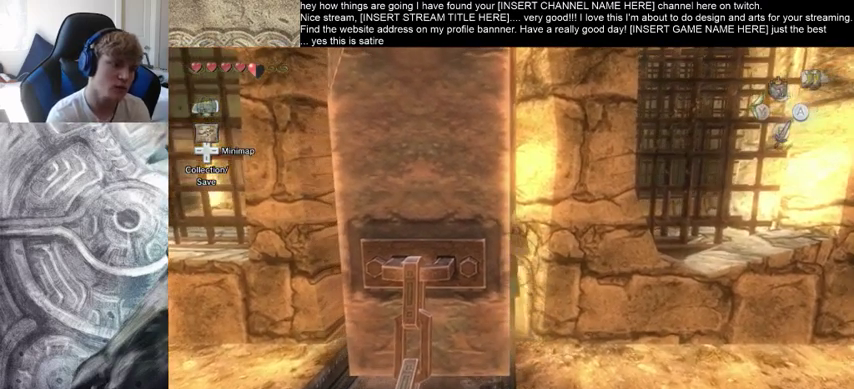
{"dt_ms": 1000, "buttons": [], "left_stick": "up", "right_stick": "center"}
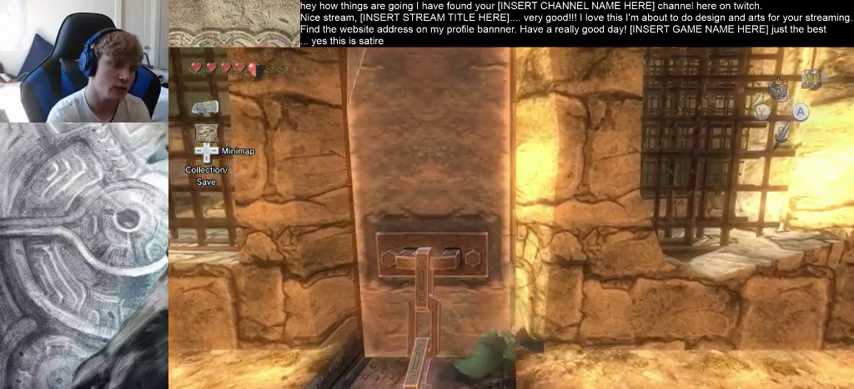
{"dt_ms": 500, "buttons": [], "left_stick": "up", "right_stick": "center", "events": []}
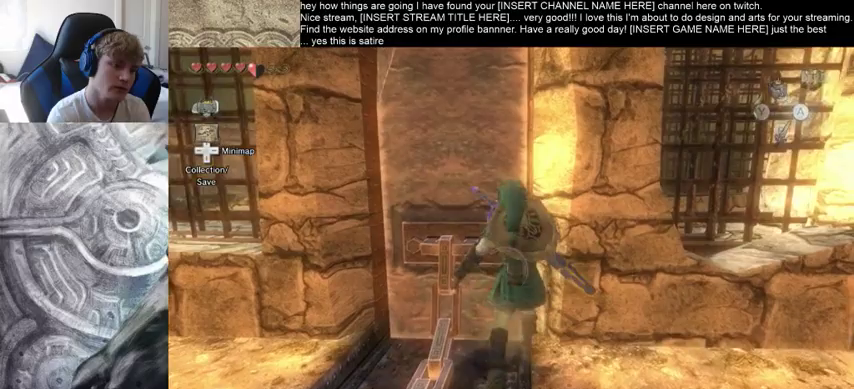
{"dt_ms": 500, "buttons": [], "left_stick": "up", "right_stick": "center"}
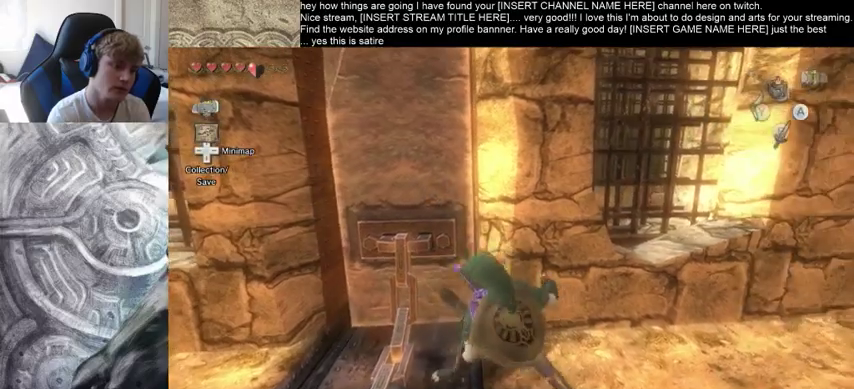
{"dt_ms": 500, "buttons": [], "left_stick": "center", "right_stick": "center", "events": [[67, "left_stick", "center"]]}
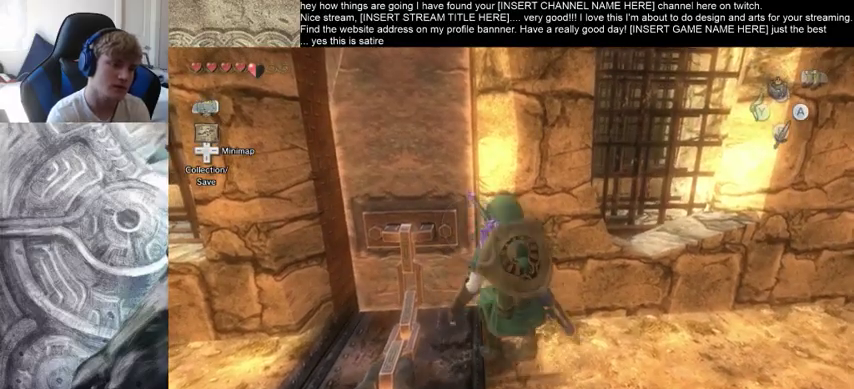
{"dt_ms": 500, "buttons": [], "left_stick": "up-left", "right_stick": "center", "events": [[267, "left_stick", "left"], [433, "left_stick", "up-left"]]}
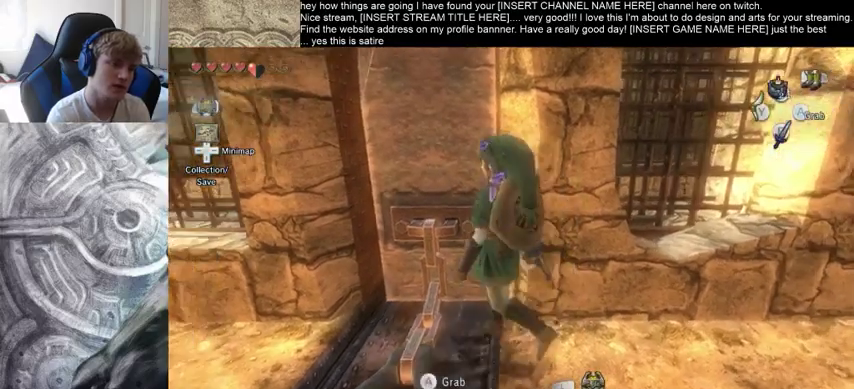
{"dt_ms": 500, "buttons": [], "left_stick": "up", "right_stick": "center", "events": [[33, "left_stick", "up"]]}
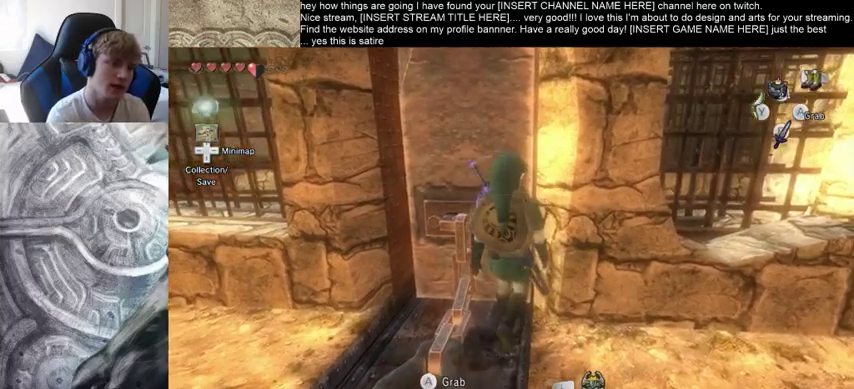
{"dt_ms": 500, "buttons": [], "left_stick": "up", "right_stick": "center", "events": []}
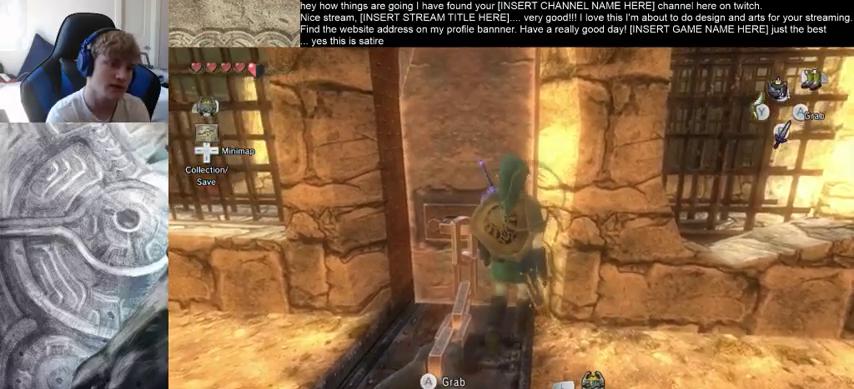
{"dt_ms": 500, "buttons": [], "left_stick": "center", "right_stick": "center", "events": [[200, "left_stick", "center"]]}
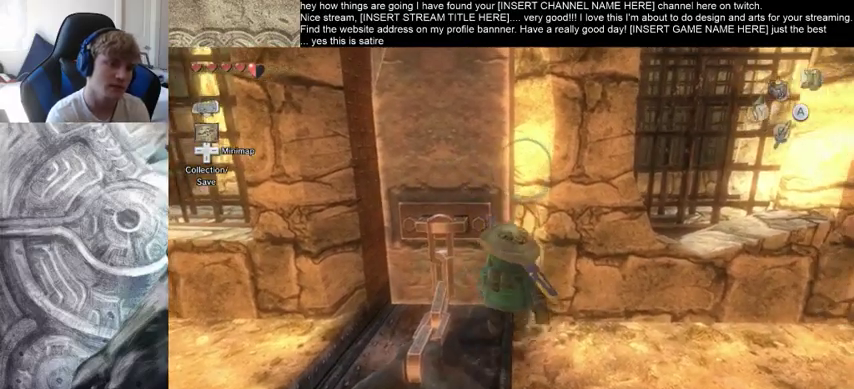
{"dt_ms": 500, "buttons": [], "left_stick": "down-left", "right_stick": "center", "events": [[333, "left_stick", "down-left"]]}
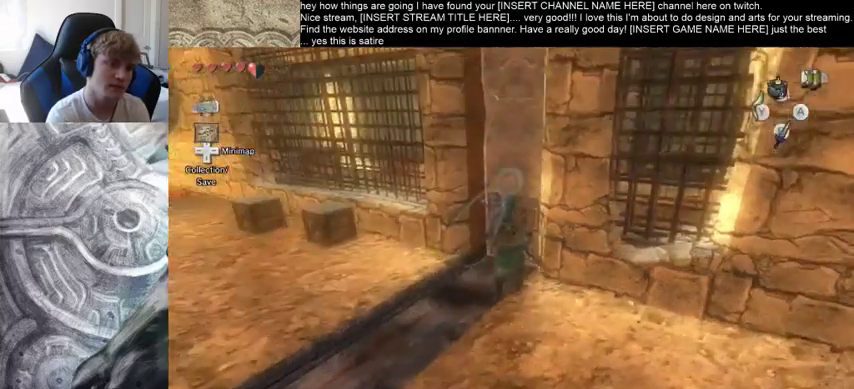
{"dt_ms": 500, "buttons": [], "left_stick": "down-left", "right_stick": "center", "events": []}
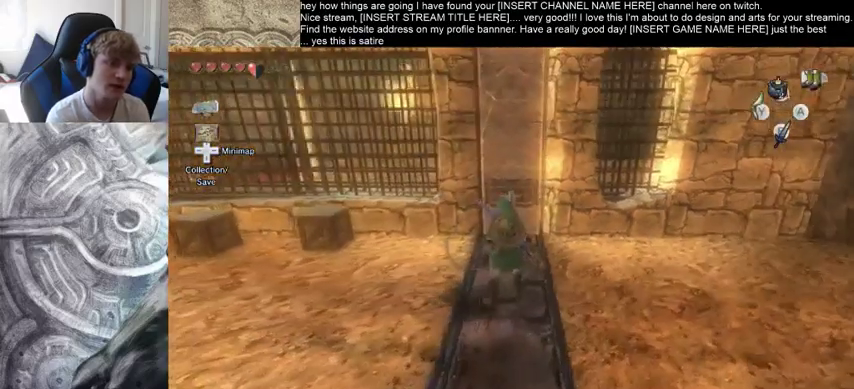
{"dt_ms": 500, "buttons": [], "left_stick": "down", "right_stick": "center", "events": [[67, "left_stick", "down"]]}
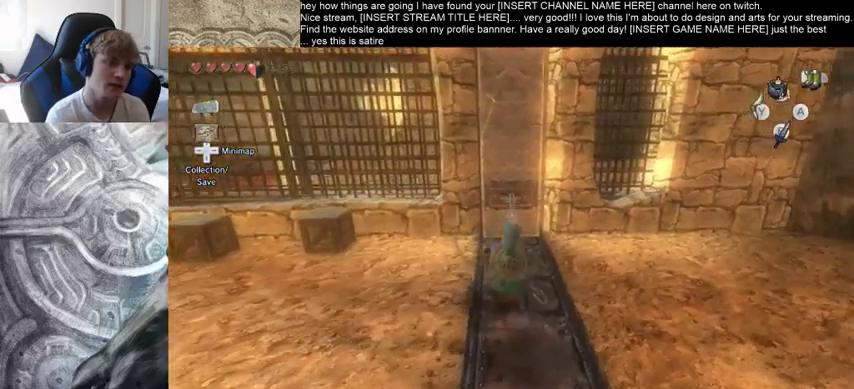
{"dt_ms": 500, "buttons": [], "left_stick": "down", "right_stick": "center", "events": []}
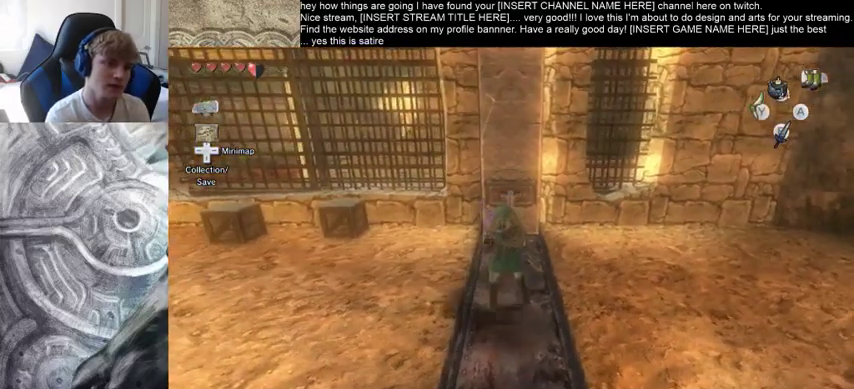
{"dt_ms": 500, "buttons": ["B"], "left_stick": "down", "right_stick": "center", "events": [[333, "B", "down"]]}
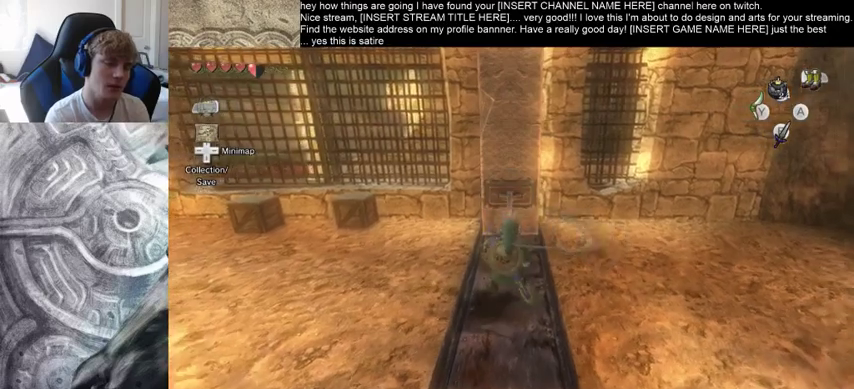
{"dt_ms": 500, "buttons": ["B"], "left_stick": "down", "right_stick": "center", "events": []}
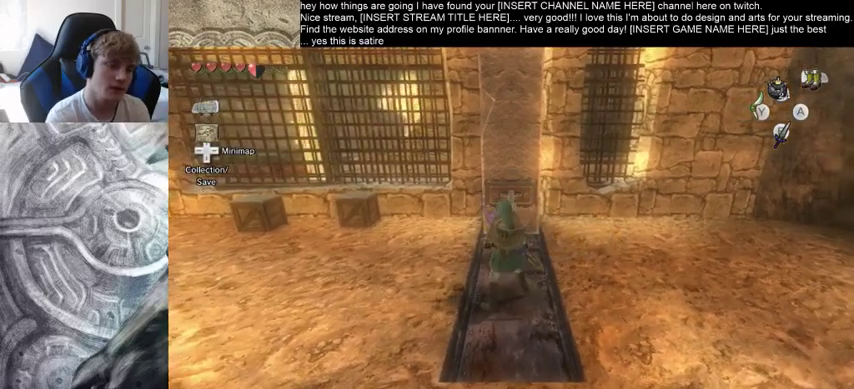
{"dt_ms": 500, "buttons": ["B"], "left_stick": "down", "right_stick": "center", "events": []}
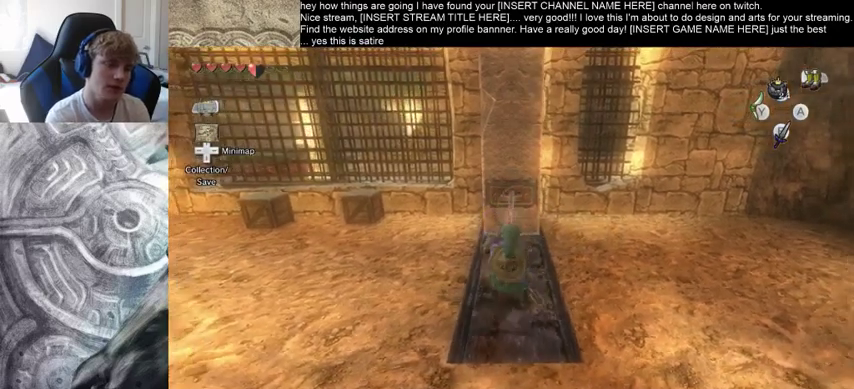
{"dt_ms": 500, "buttons": ["B"], "left_stick": "down", "right_stick": "center", "events": []}
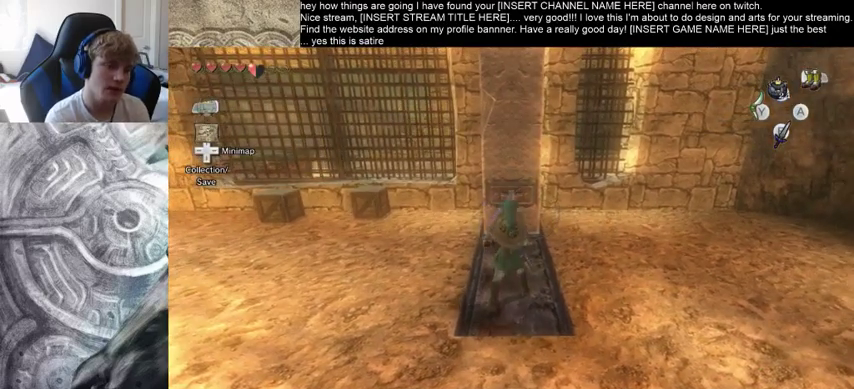
{"dt_ms": 500, "buttons": ["B"], "left_stick": "down", "right_stick": "center", "events": []}
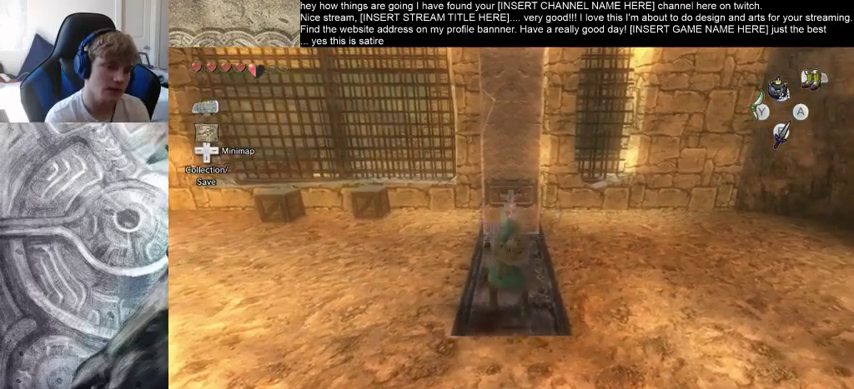
{"dt_ms": 500, "buttons": ["B"], "left_stick": "down", "right_stick": "center", "events": []}